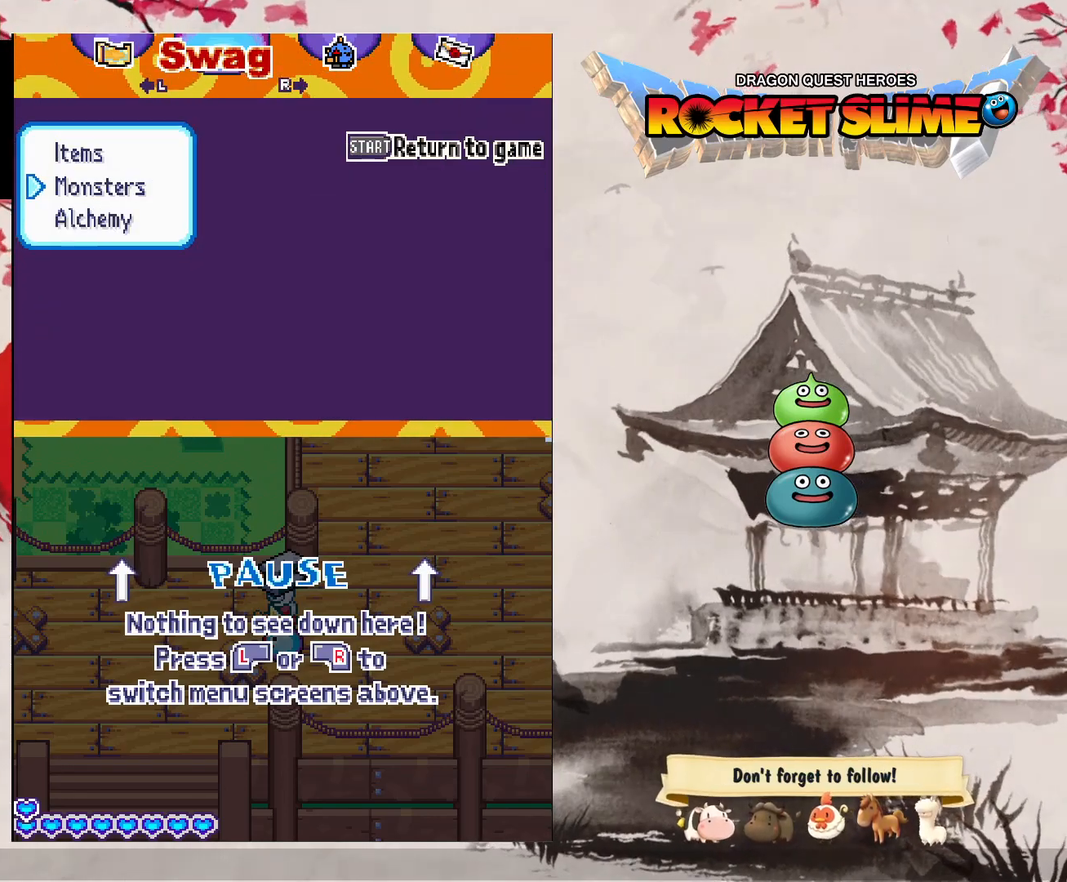
Gameplay with a controller (Xbox layout); each line is a JSON object with the inputs held at the frame after it. "events" lists button and stick changes between this image and that frame as [ms after this image, input, new state], when the widget could be followed in between. Not read: L3 R3 SELECT START.
{"buttons": ["B", "DPAD_LEFT"], "left_stick": "center", "right_stick": "center"}
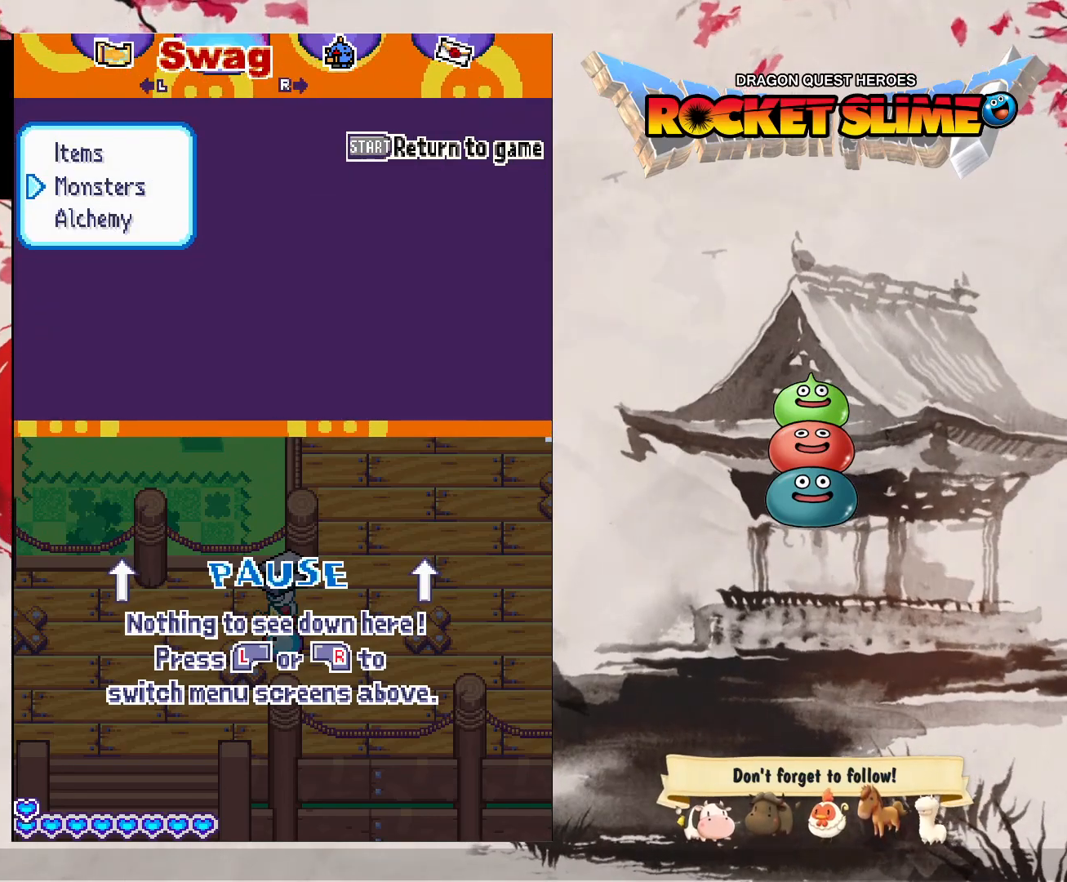
{"buttons": ["DPAD_LEFT"], "left_stick": "center", "right_stick": "center", "events": [[167, "B", "up"]]}
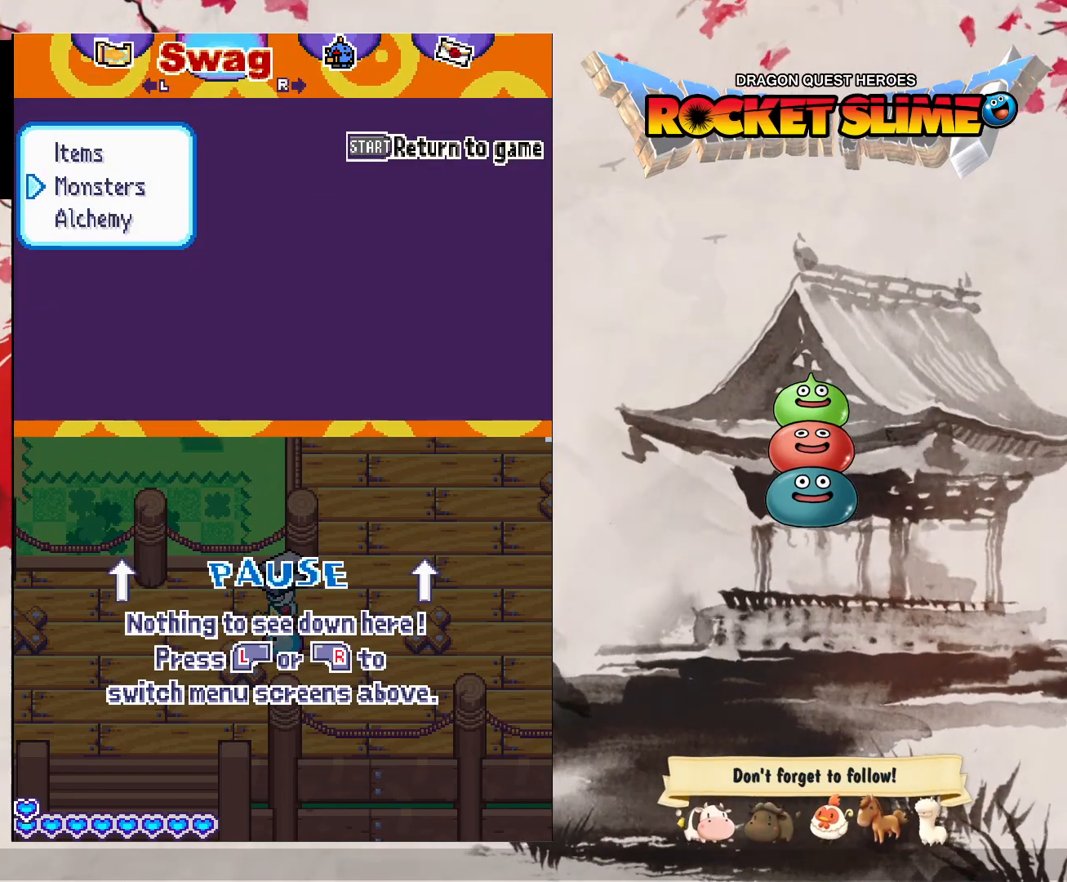
{"buttons": ["DPAD_UP", "DPAD_LEFT"], "left_stick": "center", "right_stick": "center", "events": [[467, "DPAD_UP", "down"]]}
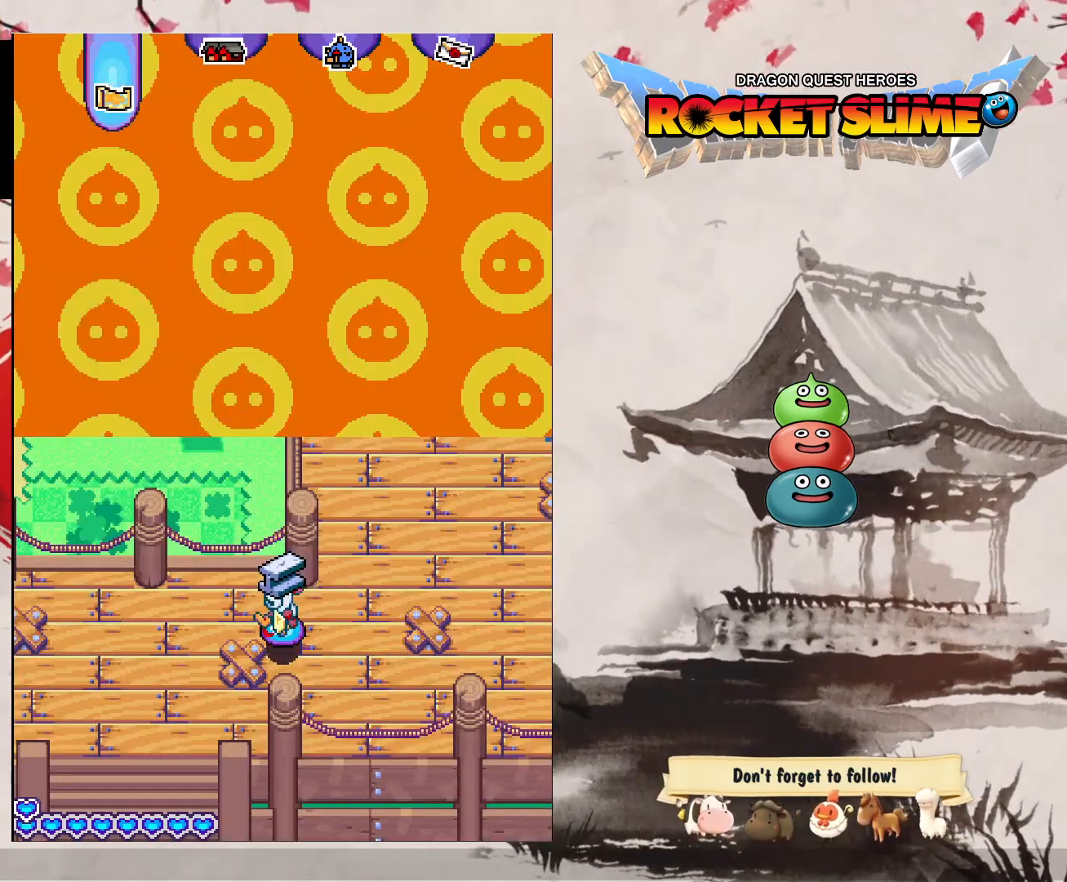
{"buttons": ["DPAD_LEFT"], "left_stick": "center", "right_stick": "center", "events": [[450, "DPAD_UP", "up"]]}
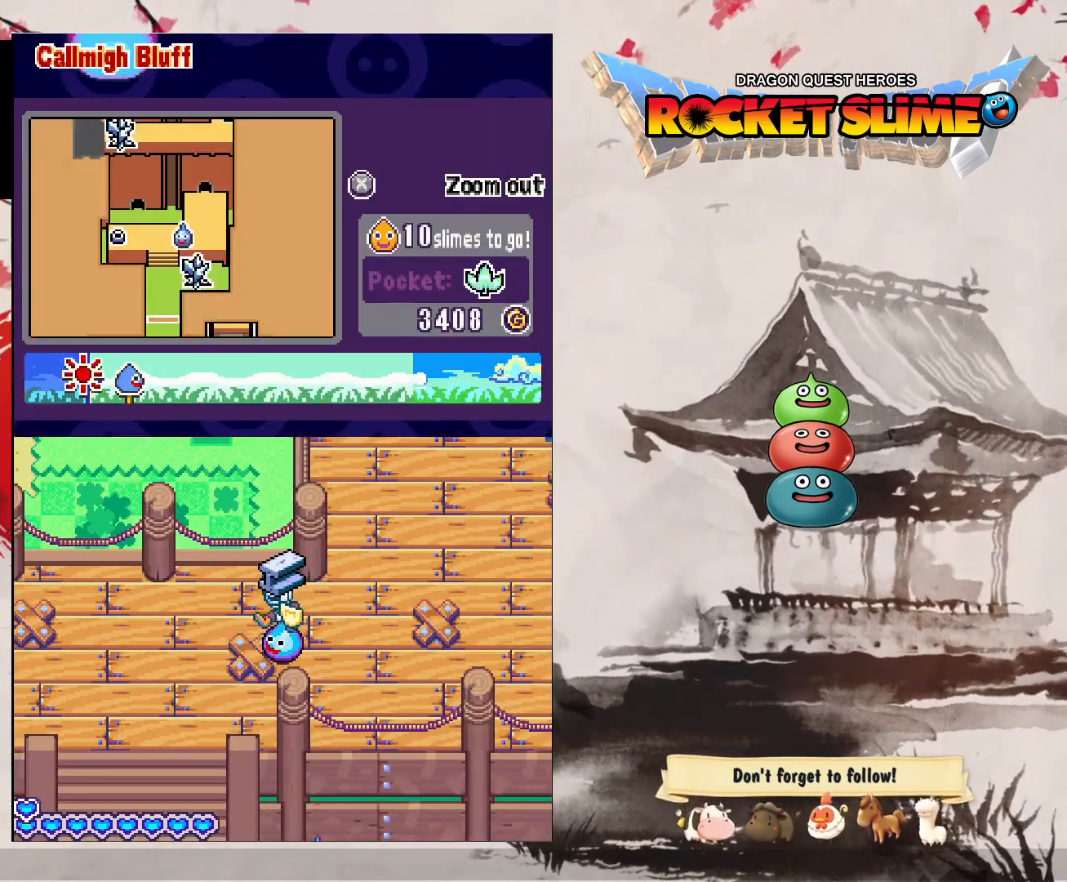
{"buttons": ["DPAD_UP", "DPAD_LEFT"], "left_stick": "center", "right_stick": "center", "events": [[383, "DPAD_UP", "down"]]}
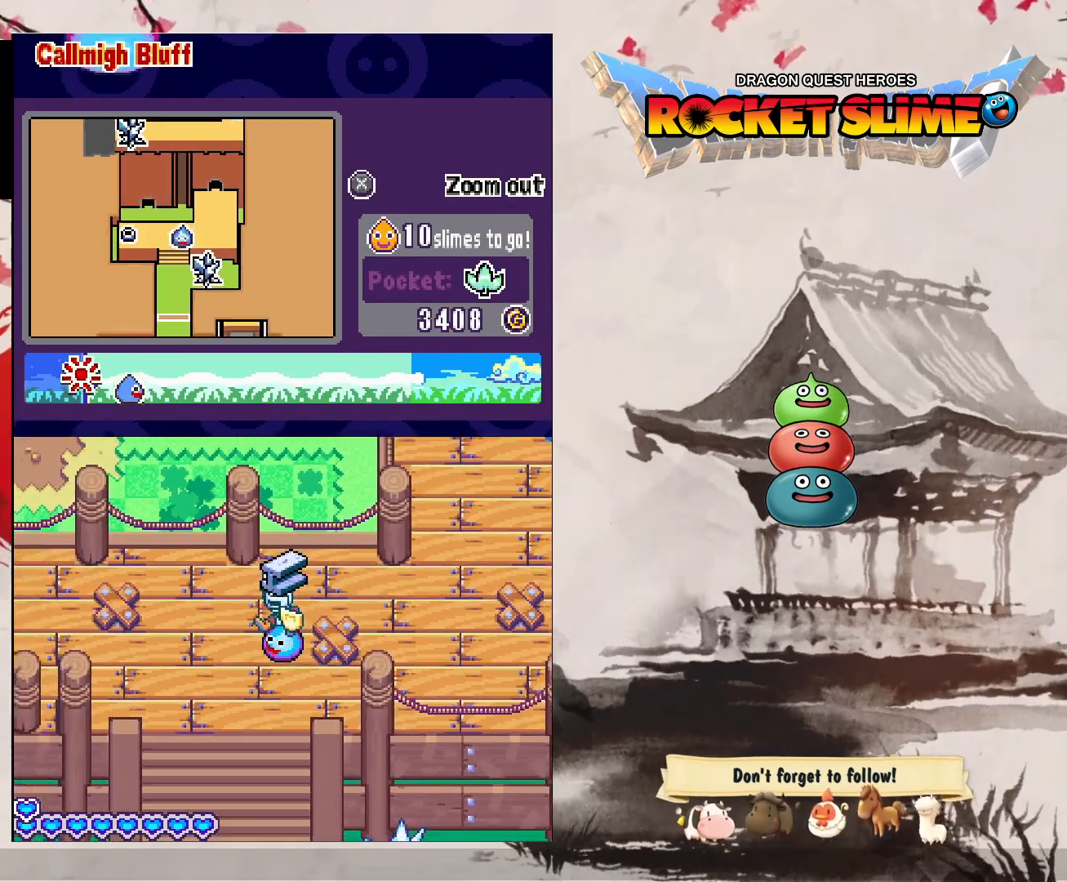
{"buttons": ["DPAD_UP"], "left_stick": "center", "right_stick": "center", "events": [[417, "DPAD_LEFT", "up"]]}
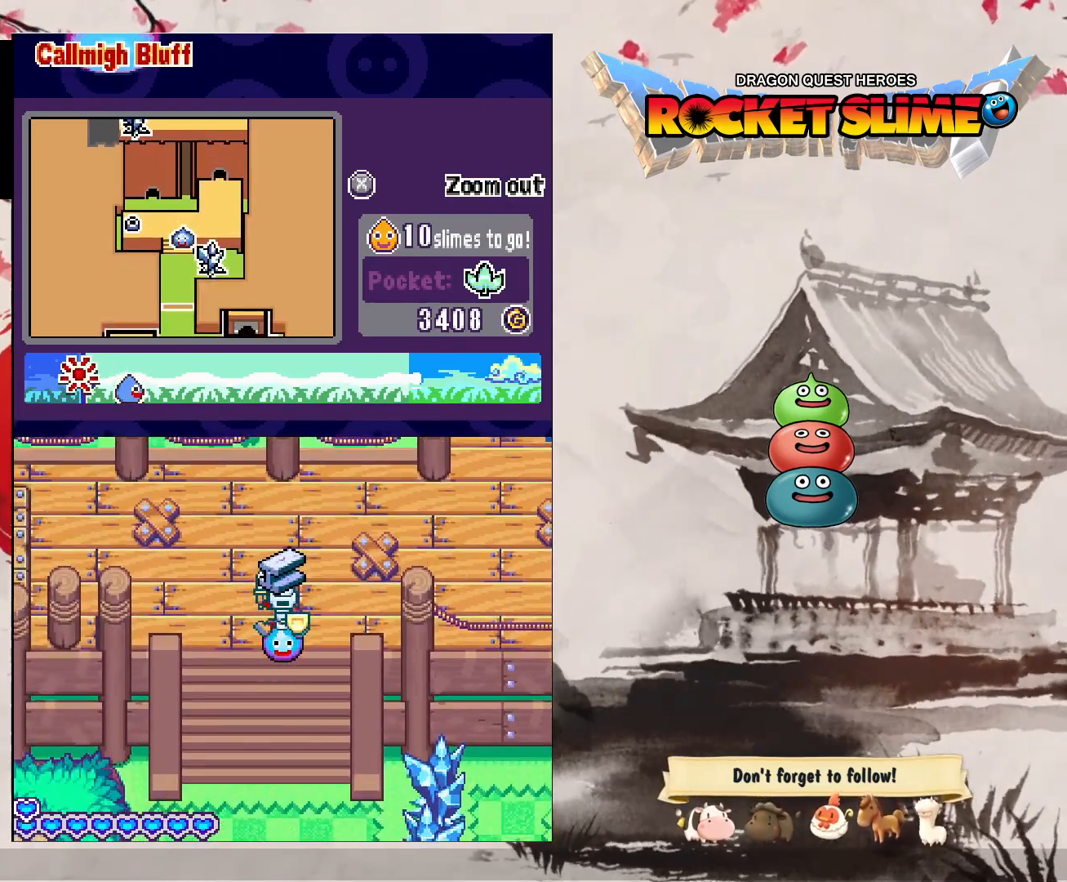
{"buttons": ["DPAD_UP"], "left_stick": "center", "right_stick": "center", "events": []}
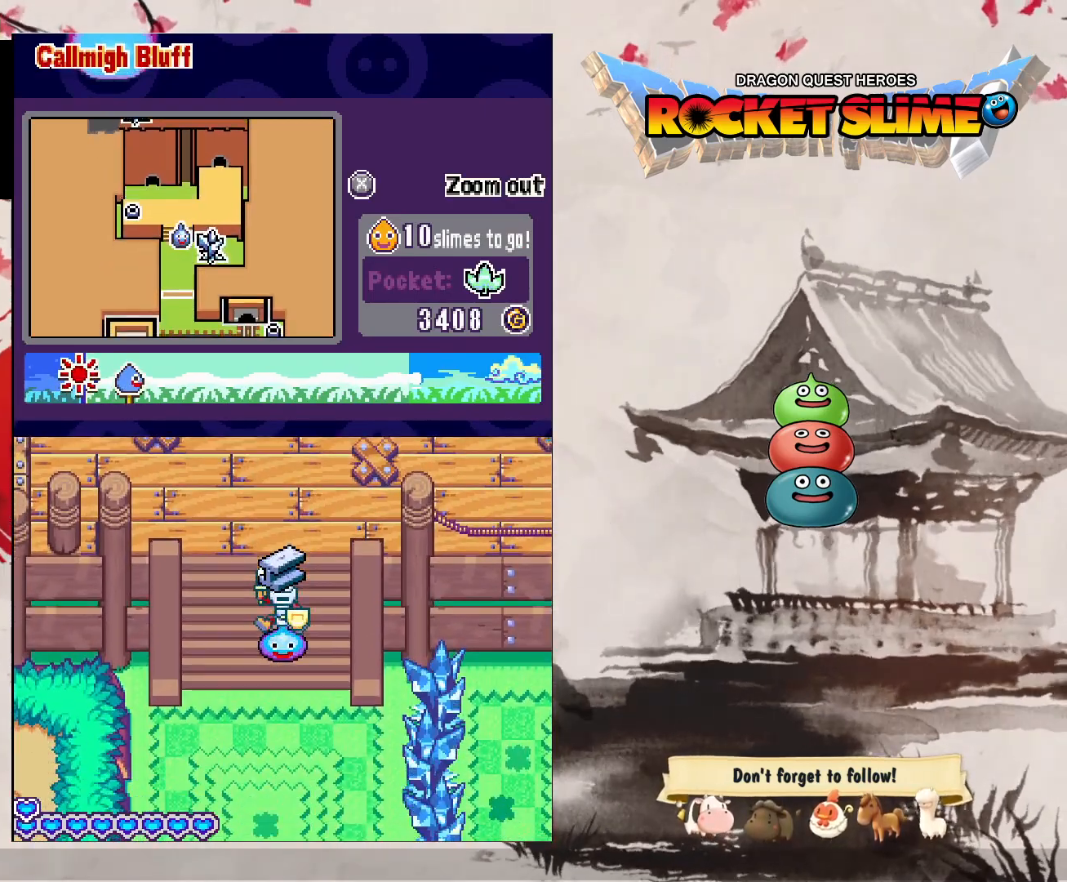
{"buttons": ["DPAD_UP"], "left_stick": "center", "right_stick": "center", "events": []}
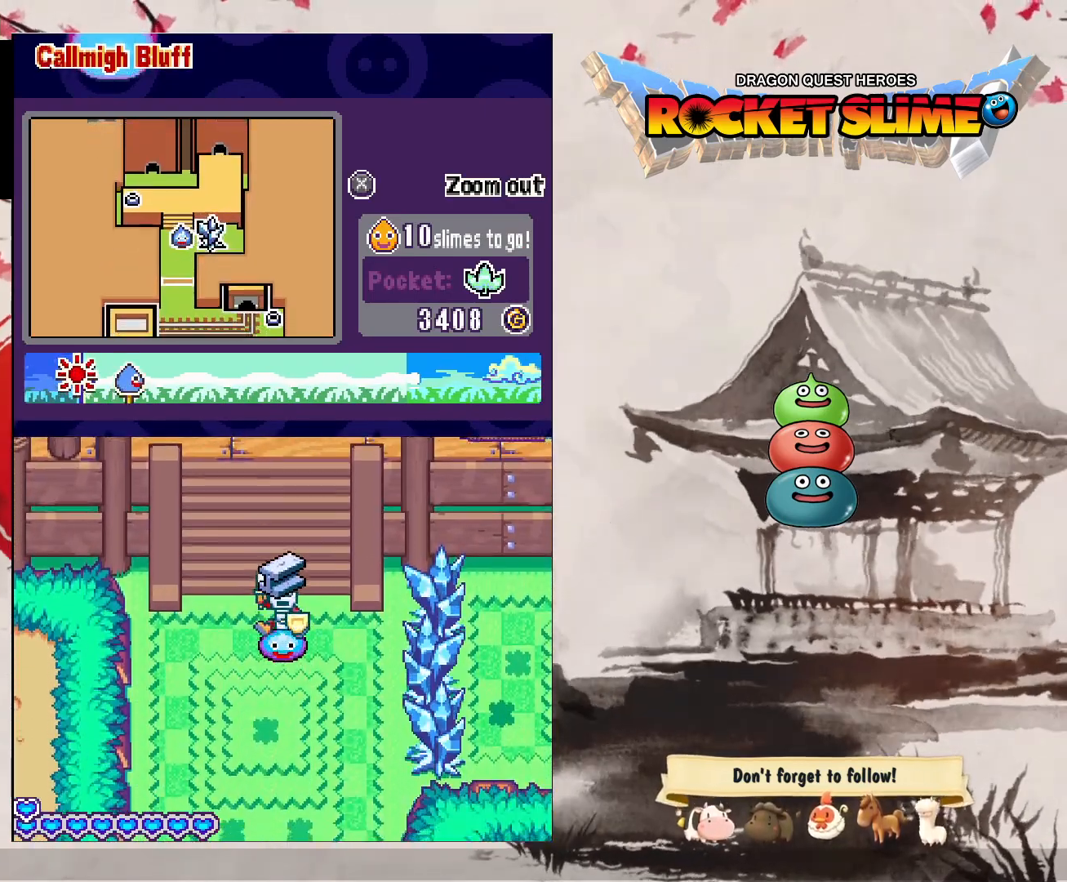
{"buttons": ["DPAD_UP"], "left_stick": "center", "right_stick": "center", "events": []}
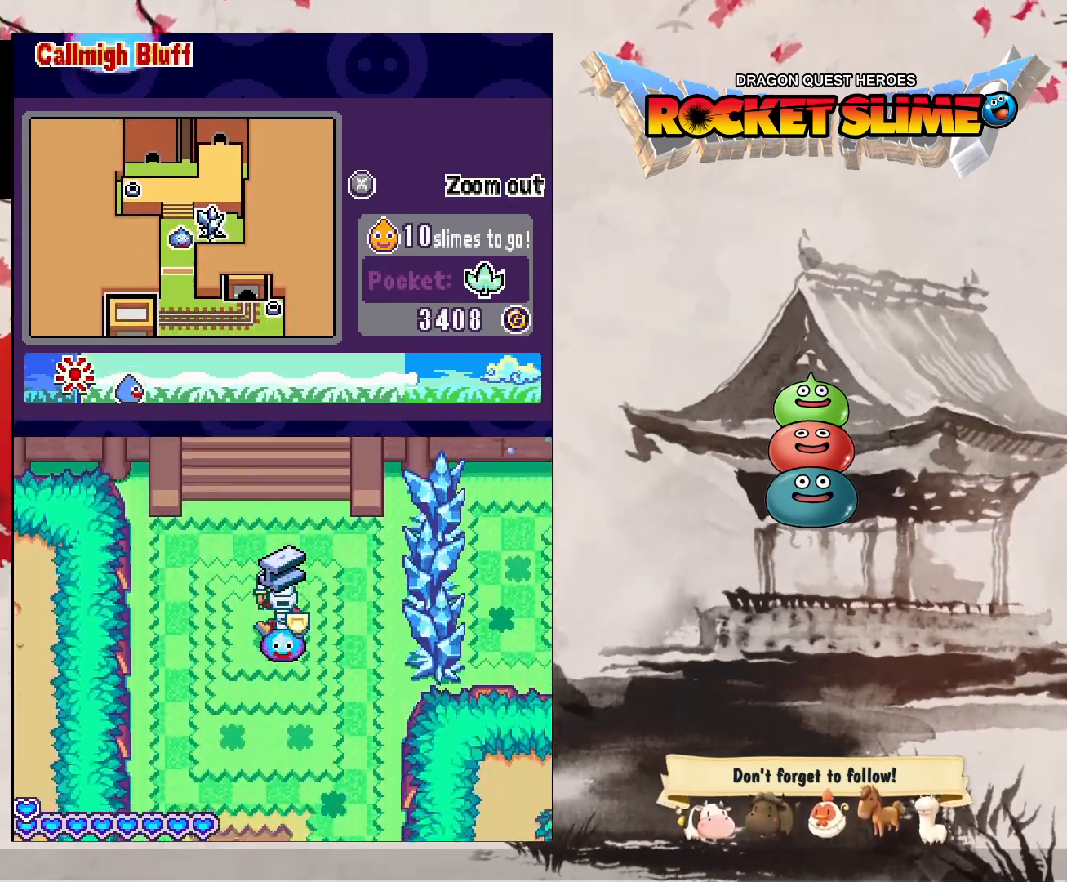
{"buttons": ["DPAD_UP"], "left_stick": "center", "right_stick": "center", "events": []}
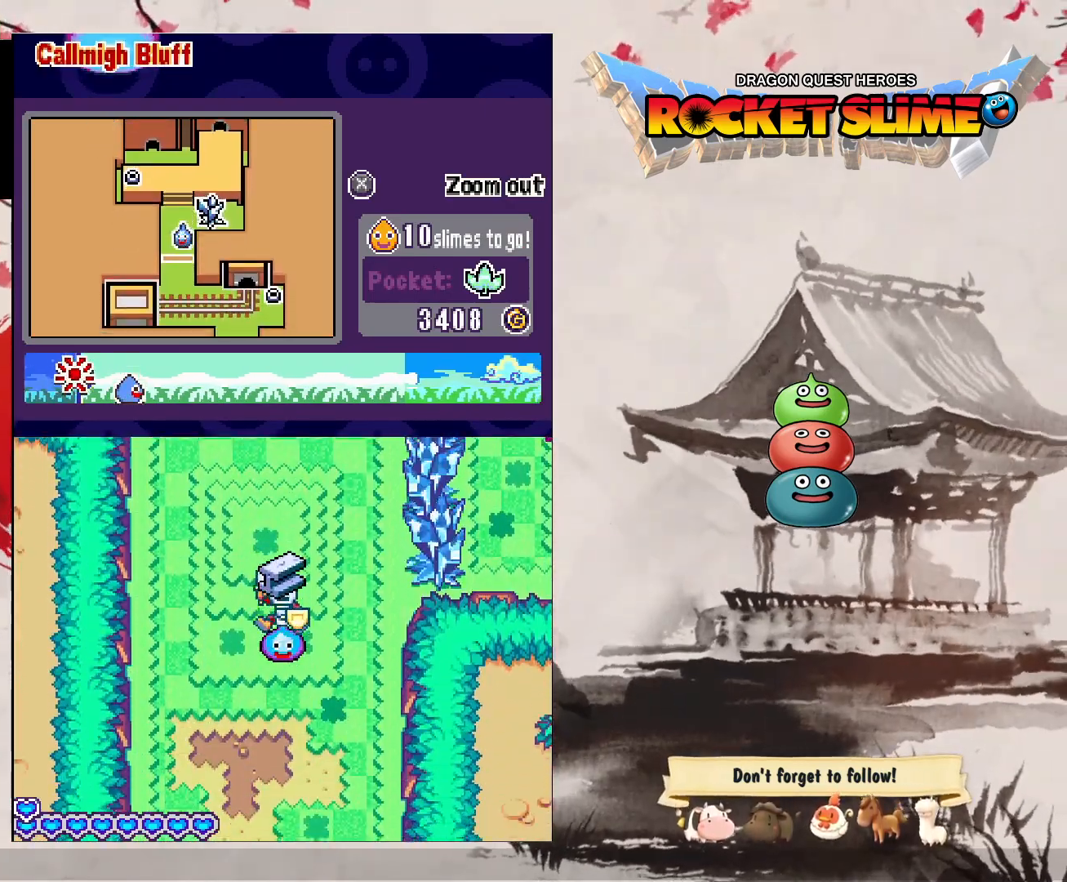
{"buttons": ["DPAD_UP"], "left_stick": "center", "right_stick": "center", "events": []}
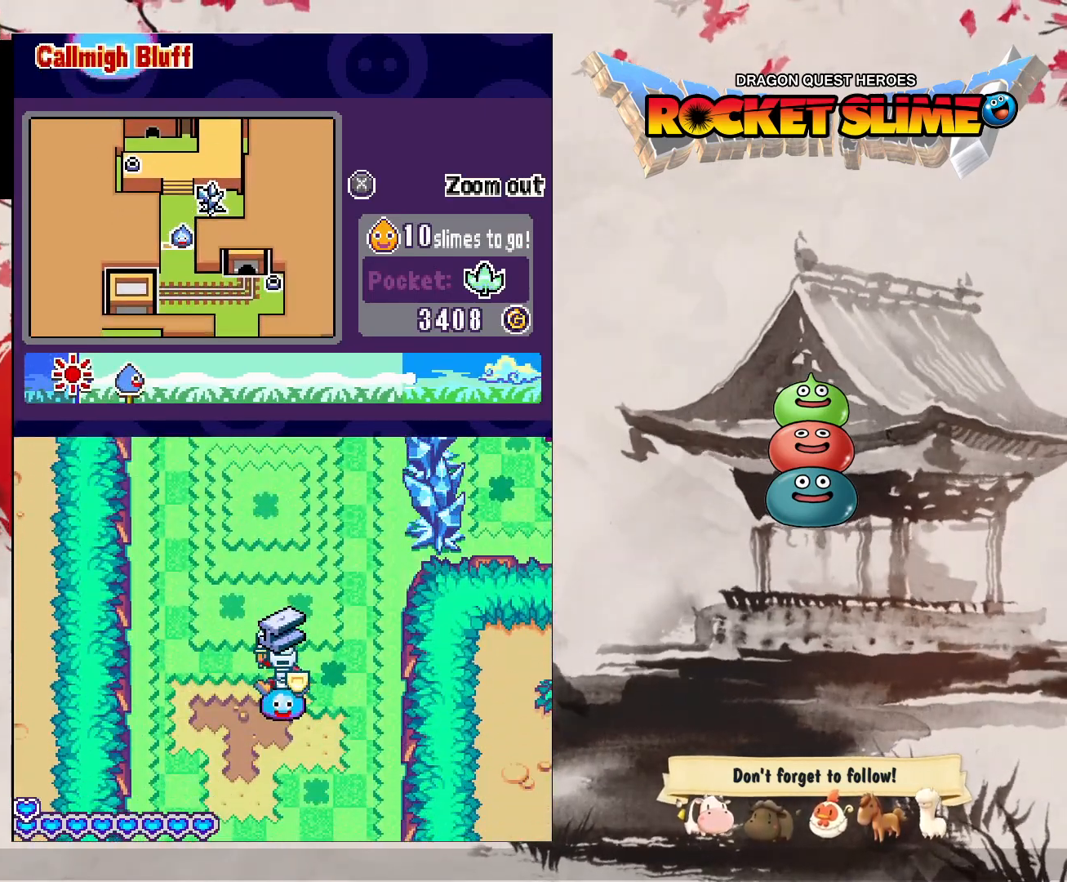
{"buttons": ["DPAD_UP"], "left_stick": "center", "right_stick": "center", "events": []}
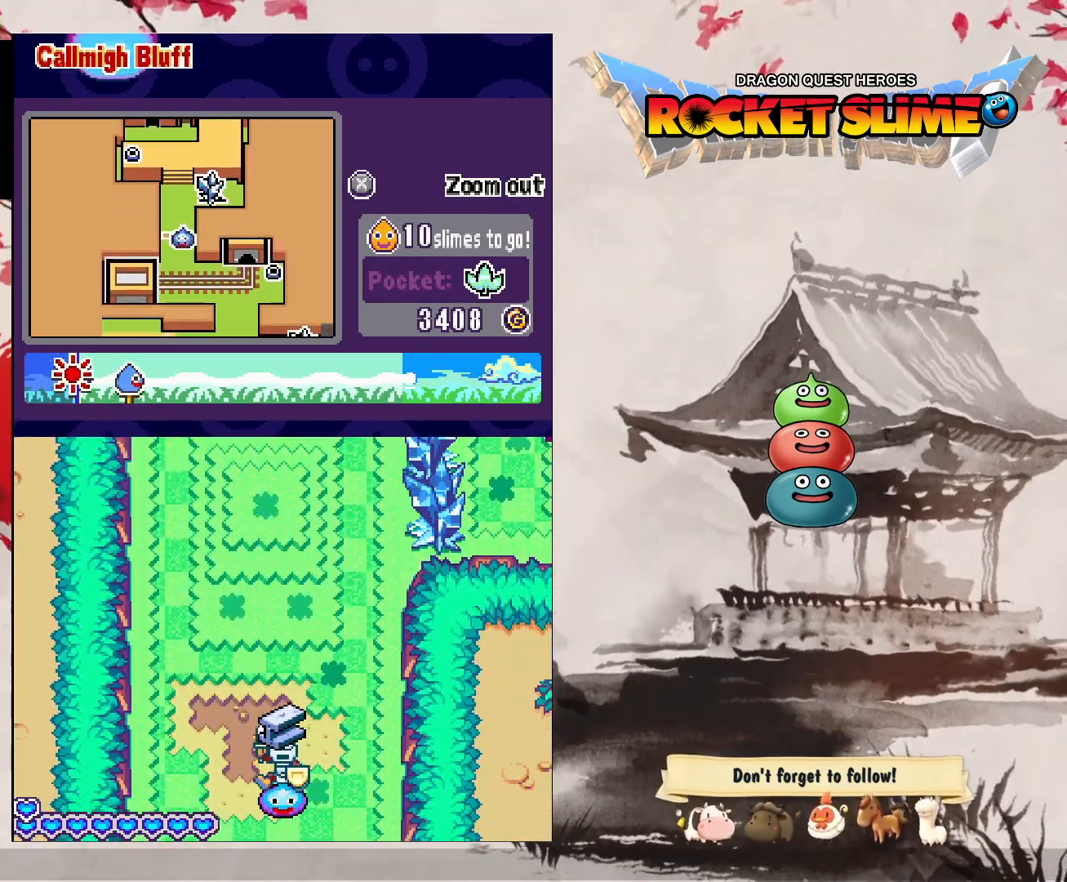
{"buttons": ["DPAD_UP"], "left_stick": "center", "right_stick": "center", "events": []}
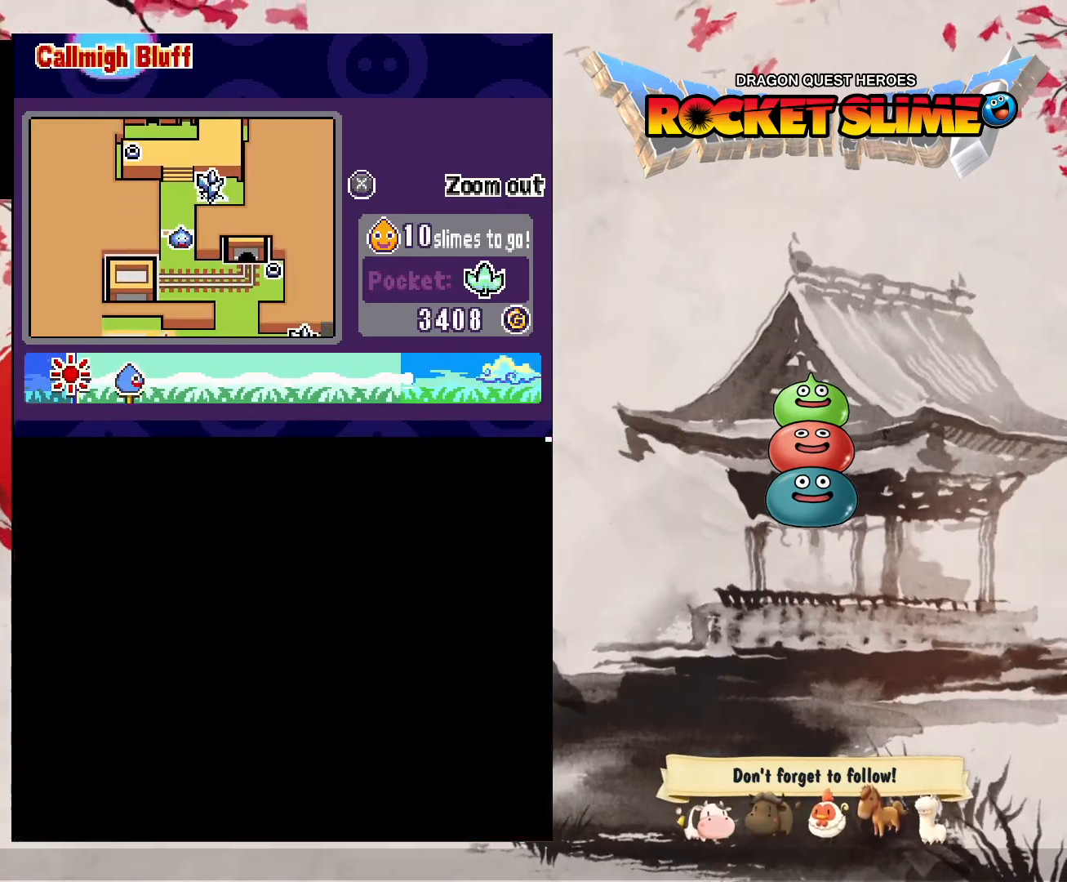
{"buttons": ["DPAD_UP"], "left_stick": "center", "right_stick": "center", "events": []}
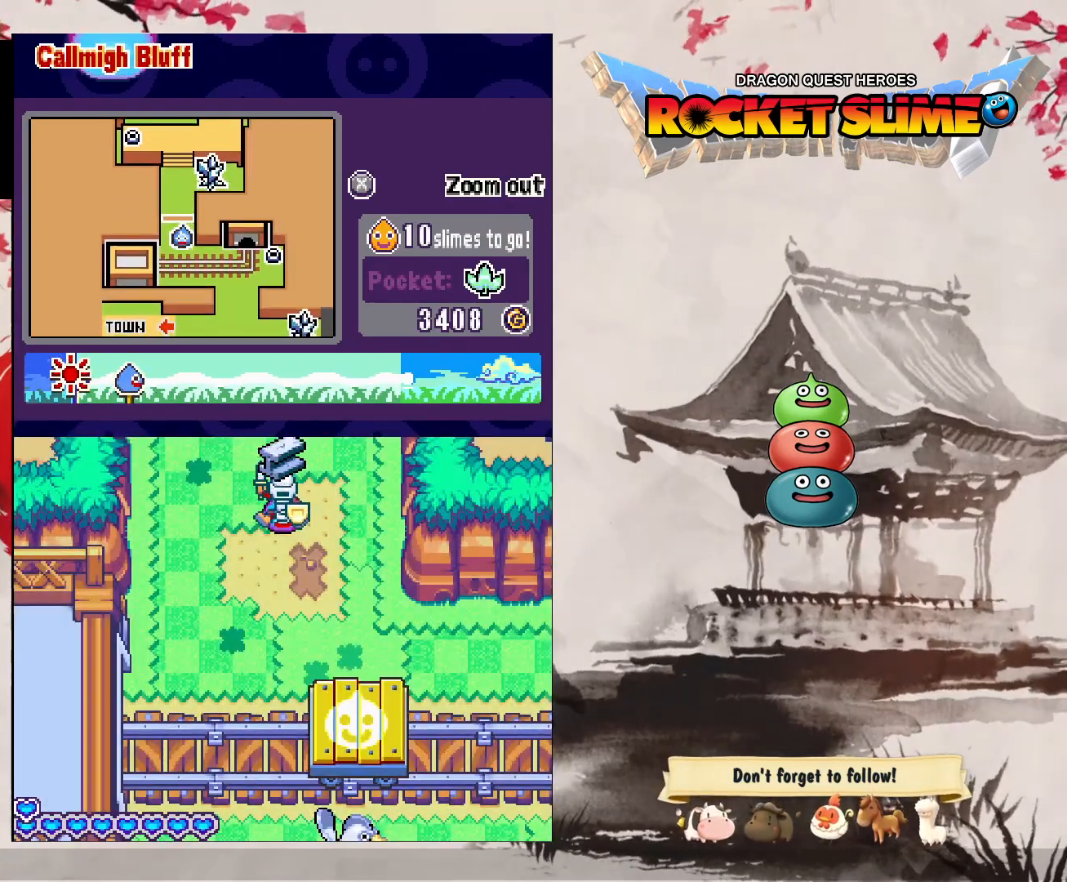
{"buttons": ["B", "DPAD_UP"], "left_stick": "center", "right_stick": "center", "events": [[483, "B", "down"]]}
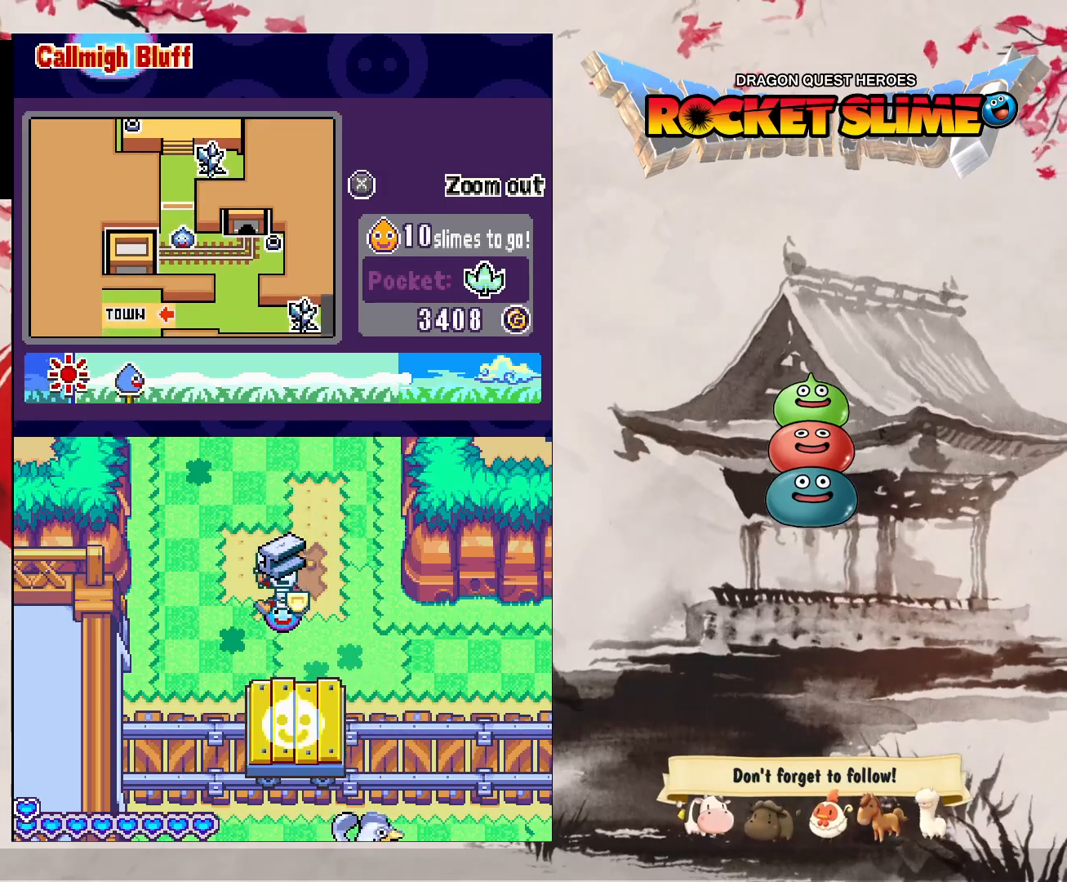
{"buttons": ["DPAD_RIGHT"], "left_stick": "center", "right_stick": "center", "events": [[267, "B", "up"], [300, "DPAD_UP", "up"], [450, "DPAD_RIGHT", "down"]]}
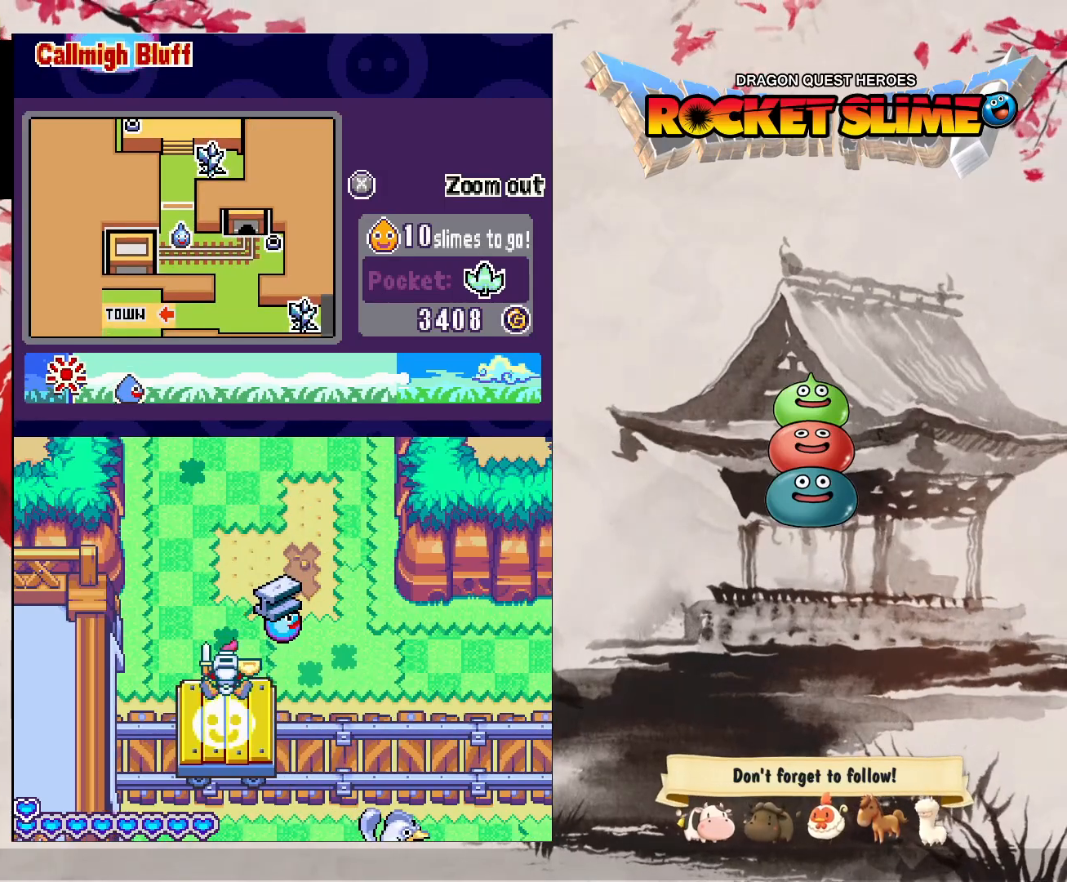
{"buttons": ["DPAD_UP", "DPAD_RIGHT"], "left_stick": "center", "right_stick": "center", "events": [[183, "DPAD_UP", "down"], [217, "DPAD_RIGHT", "up"], [500, "DPAD_RIGHT", "down"]]}
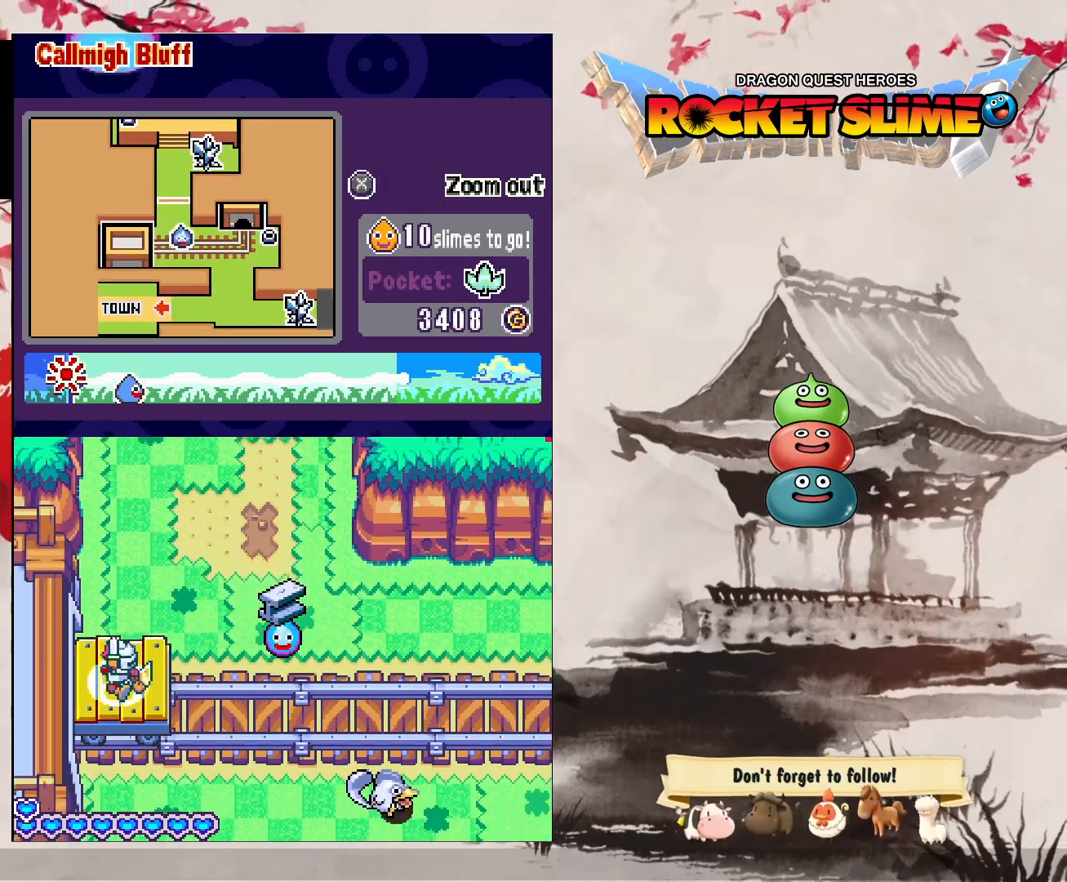
{"buttons": ["DPAD_UP", "DPAD_RIGHT"], "left_stick": "center", "right_stick": "center", "events": [[33, "DPAD_UP", "up"], [383, "DPAD_UP", "down"], [417, "DPAD_RIGHT", "up"], [500, "DPAD_RIGHT", "down"]]}